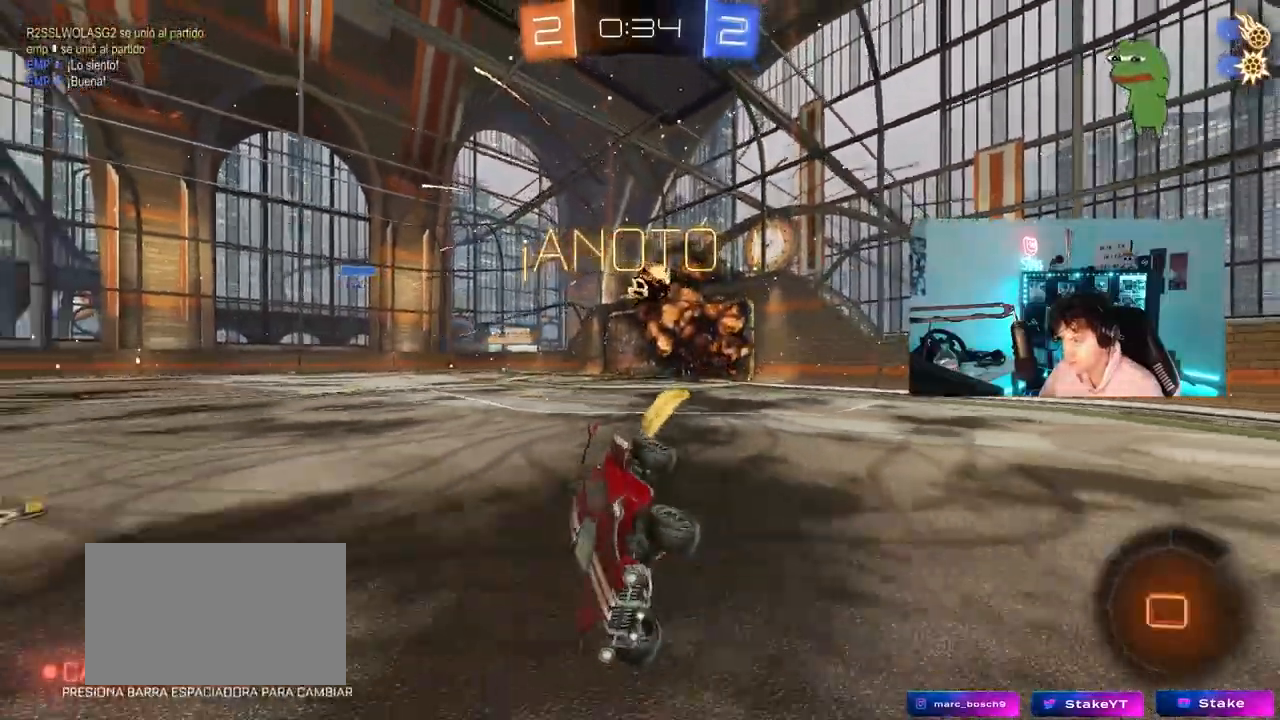
Gameplay with keyboard and mouse; each line is a JSON object with the keys and mouse buttons held at the frame after it. "events" lists presses ("down") and releases ("up") of "1", "2", "3", "4", "5", "a", "alt", "c", "caps_lock", "ctrl", "d", "e", "f", "g", "q", "r", "s", "shift", "space", "t", "tab", "v", "w", "x", "z", "mouse_left", "mouse_wheel" and "mouse_right" between this image and that frame as [ms after this image, input, new state], when the widget could be followed in between. "mouse_left", "mouse_wheel", "mouse_right" = the "left", "wheel", "right" buttons of the "mouse" list. No other keys are recorded. "wheel" means that the mouse wheel is clicked or scrolled. "mouse_move" is the direction in which the mouse moves at that frame (one of eight, or "still"), when it could be read.
{"keys": ["d", "w"], "mouse": [], "mouse_move": "still", "events": [[33, "d", "down"], [83, "a", "up"], [117, "mouse_left", "up"], [117, "q", "up"], [117, "w", "up"], [267, "w", "down"]]}
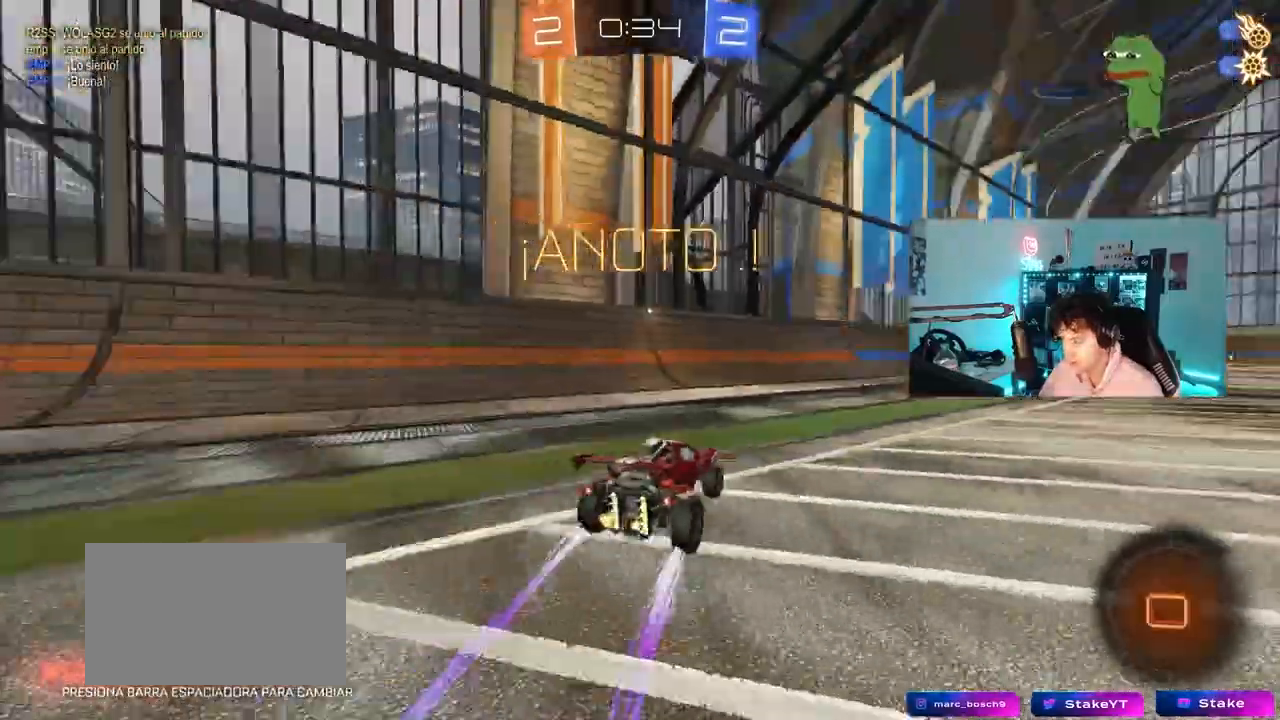
{"keys": ["a", "w"], "mouse": [], "mouse_move": "still", "events": [[333, "d", "up"], [367, "a", "down"]]}
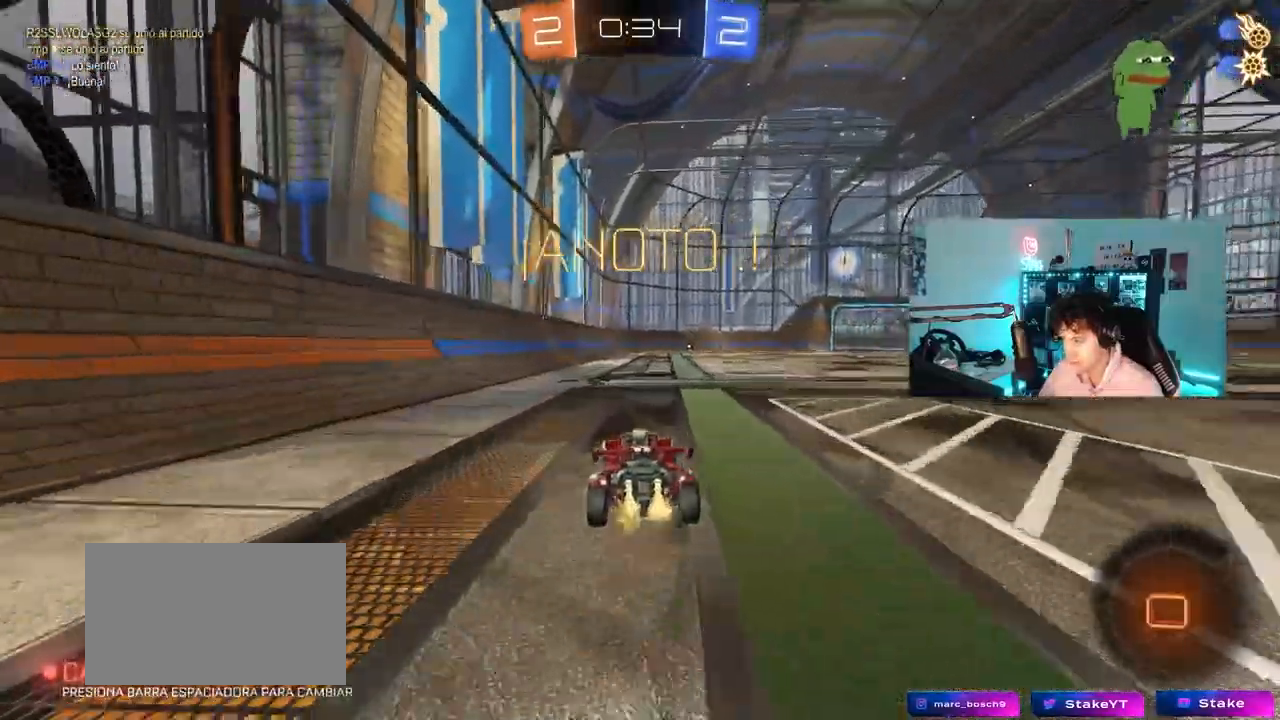
{"keys": ["d", "s", "shift"], "mouse": [], "mouse_move": "still", "events": [[17, "mouse_right", "down"], [67, "a", "up"], [117, "d", "down"], [117, "mouse_right", "up"], [117, "shift", "down"], [150, "mouse_right", "down"], [250, "s", "down"], [250, "w", "up"], [433, "mouse_right", "up"]]}
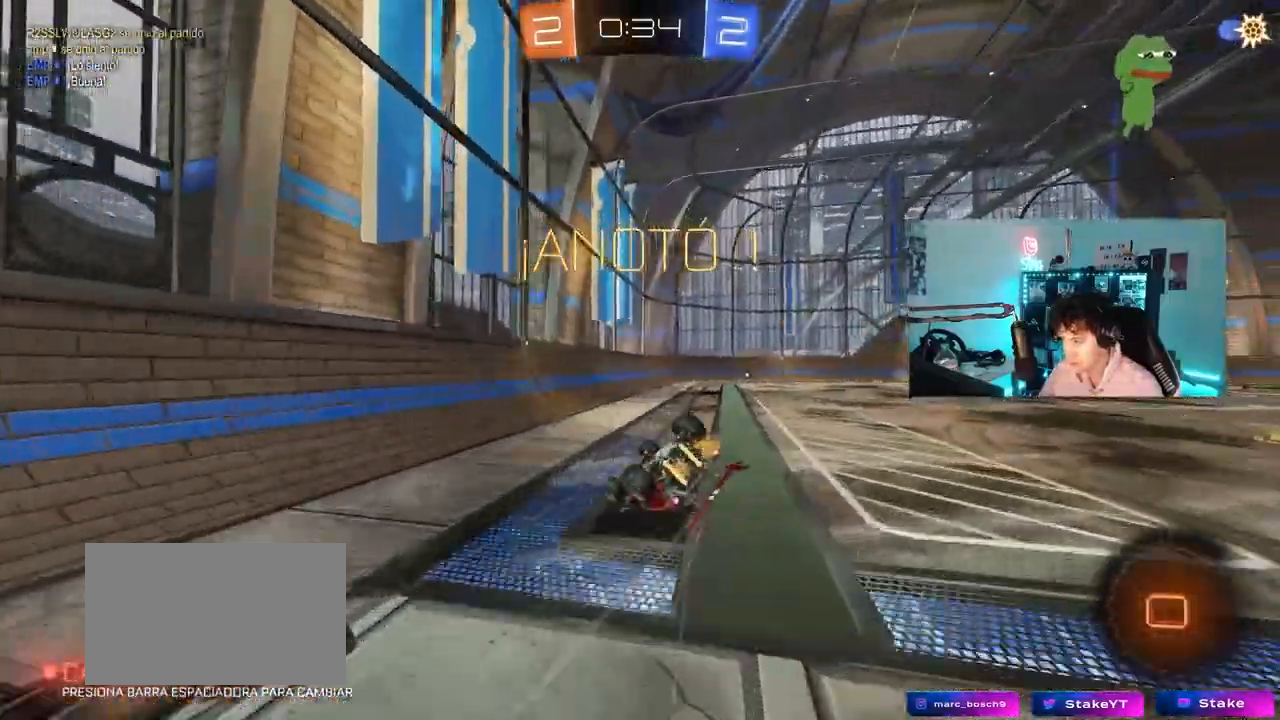
{"keys": ["d"], "mouse": [], "mouse_move": "still", "events": [[133, "s", "up"], [217, "s", "down"], [500, "s", "up"], [500, "shift", "up"]]}
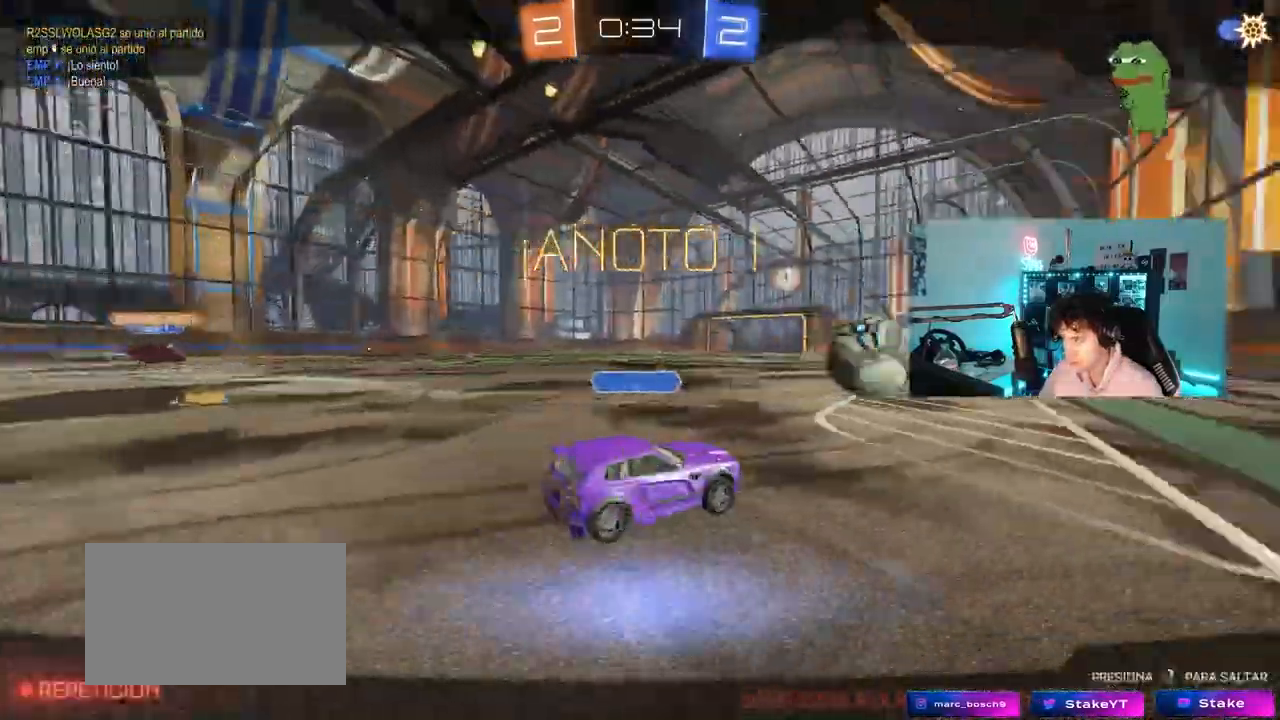
{"keys": [], "mouse": [], "mouse_move": "still", "events": [[50, "d", "up"]]}
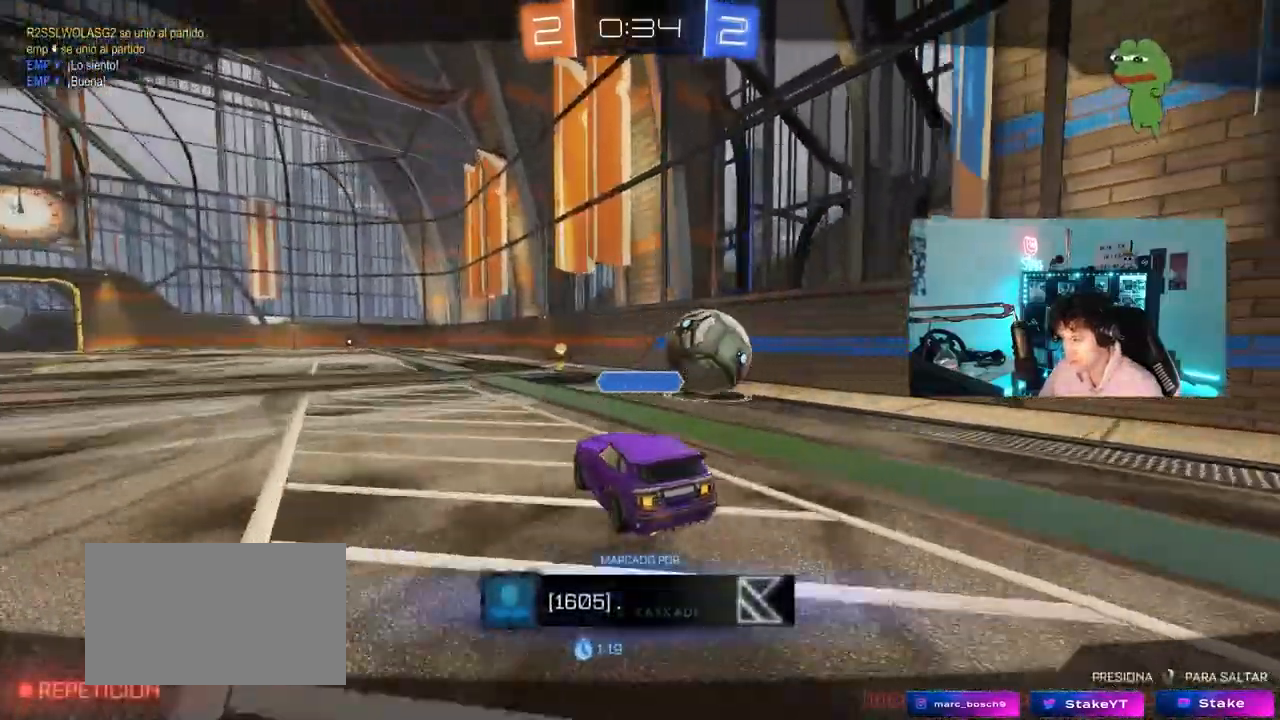
{"keys": [], "mouse": ["right"], "mouse_move": "still", "events": [[483, "mouse_right", "down"]]}
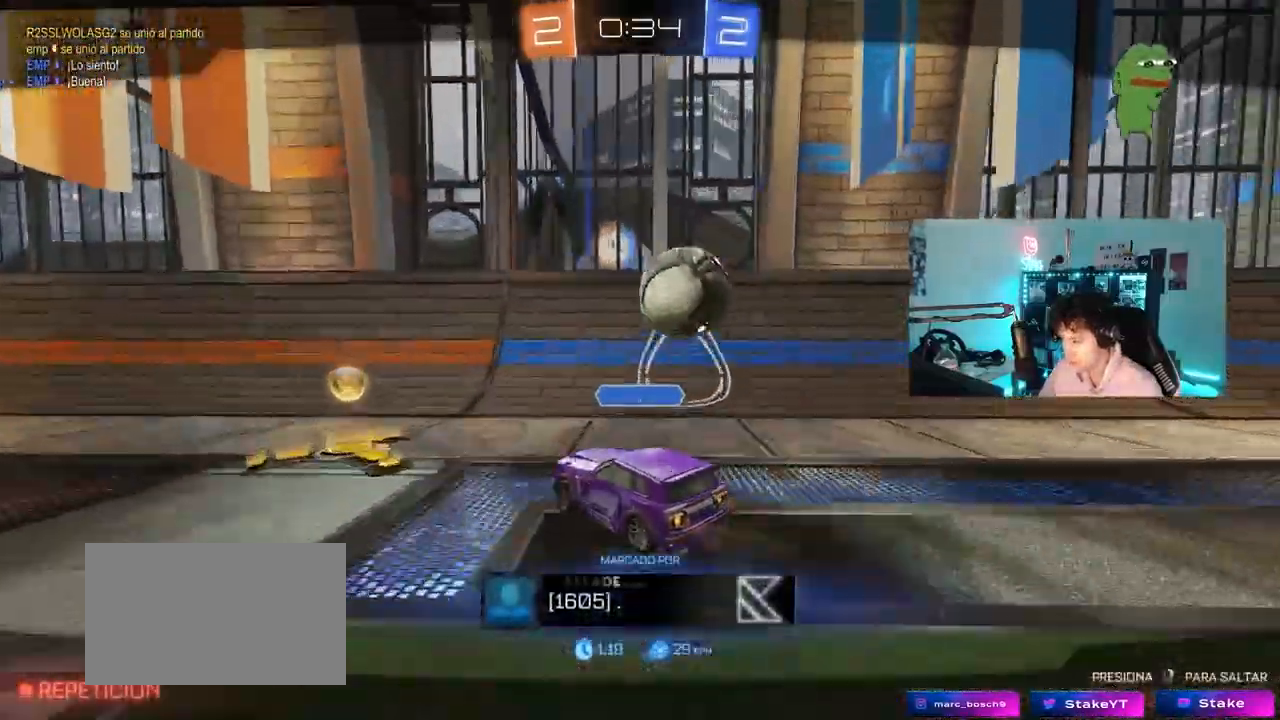
{"keys": [], "mouse": [], "mouse_move": "still", "events": [[83, "mouse_right", "up"], [167, "mouse_right", "down"], [350, "mouse_right", "up"]]}
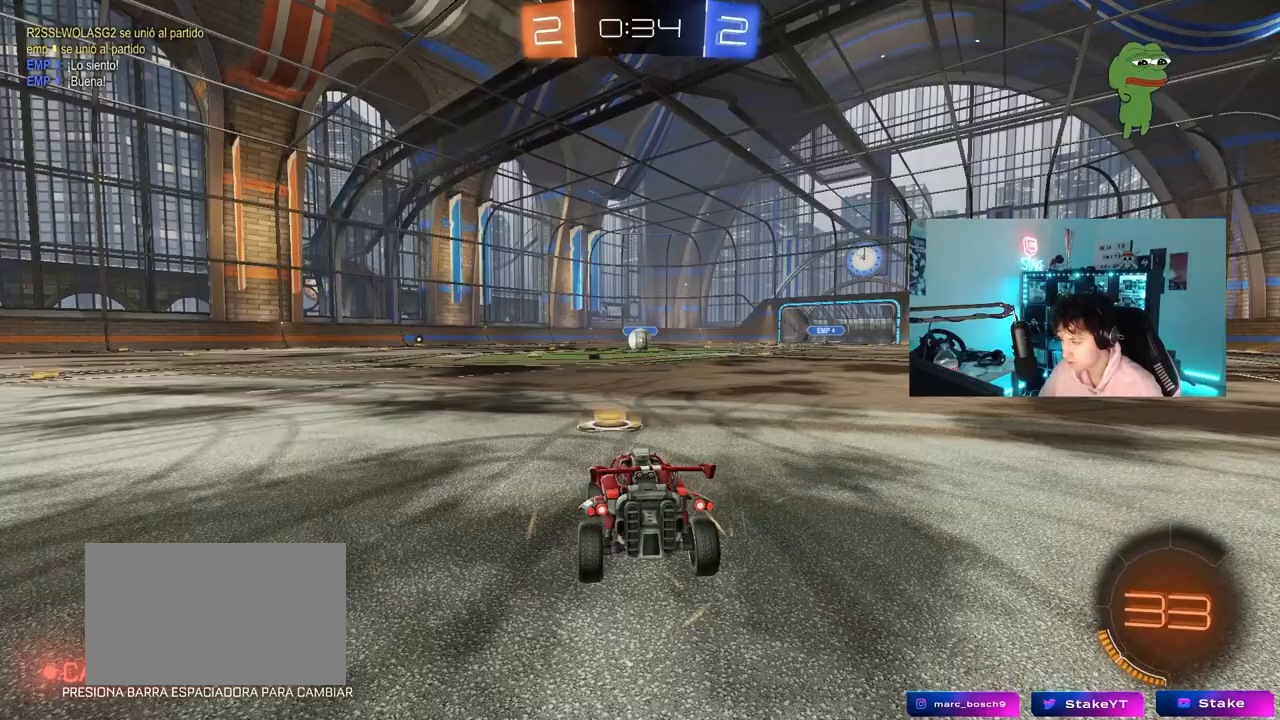
{"keys": [], "mouse": [], "mouse_move": "still", "events": []}
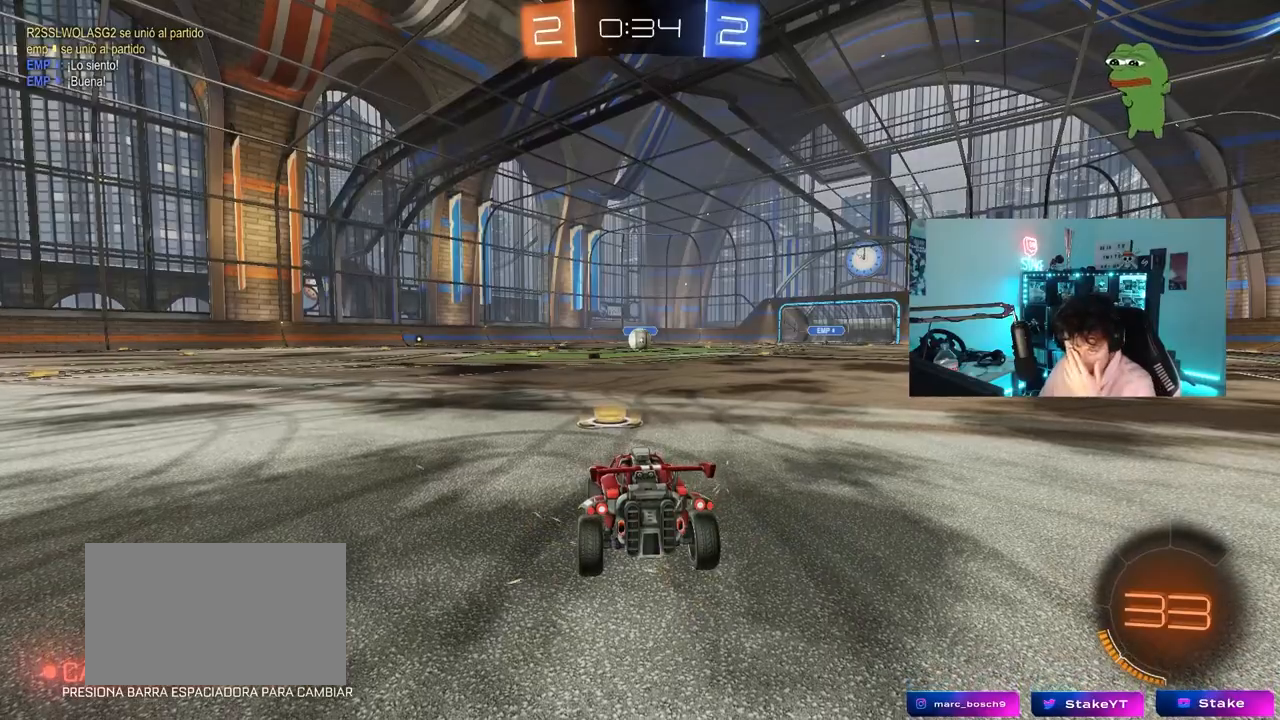
{"keys": [], "mouse": [], "mouse_move": "still", "events": []}
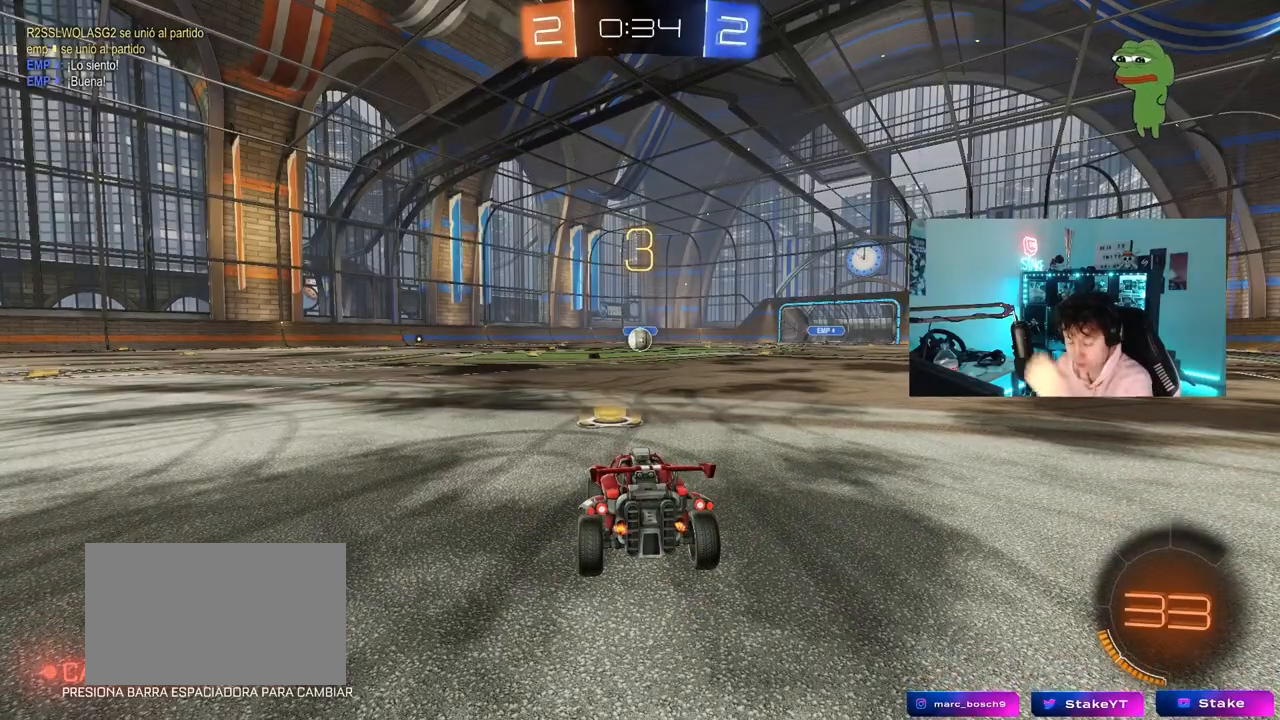
{"keys": [], "mouse": [], "mouse_move": "still", "events": []}
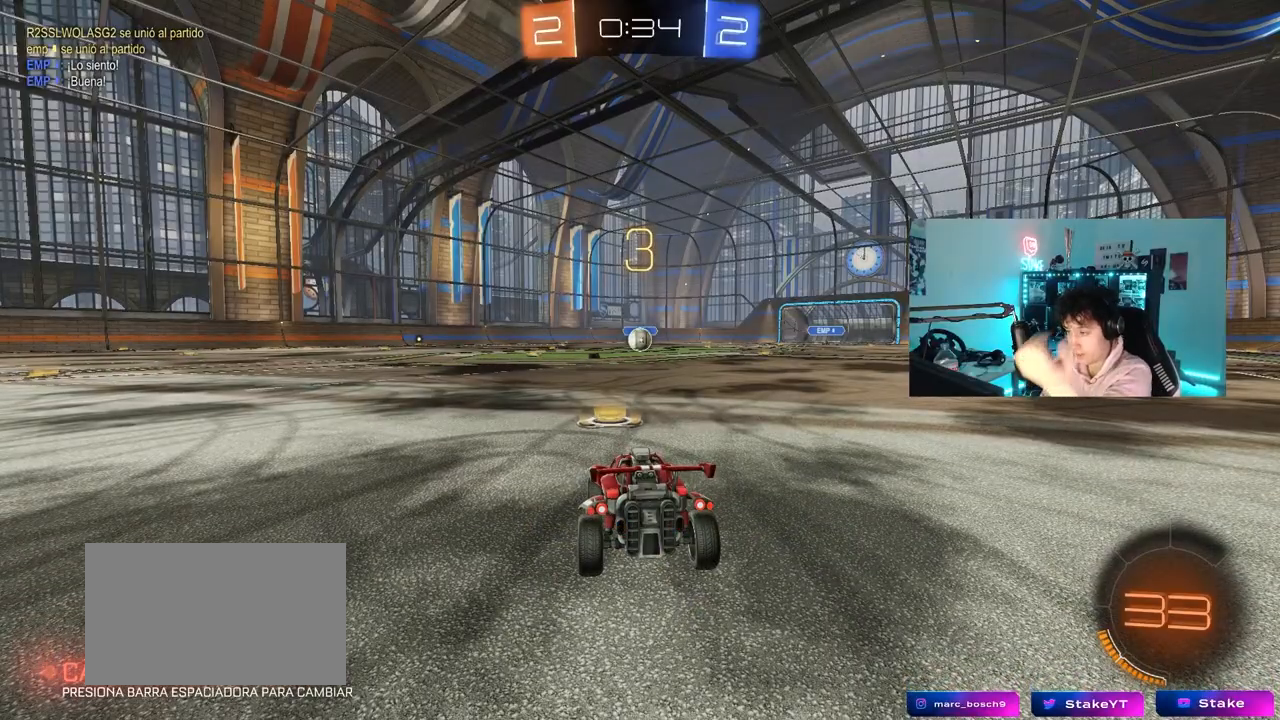
{"keys": [], "mouse": [], "mouse_move": "down-right", "events": []}
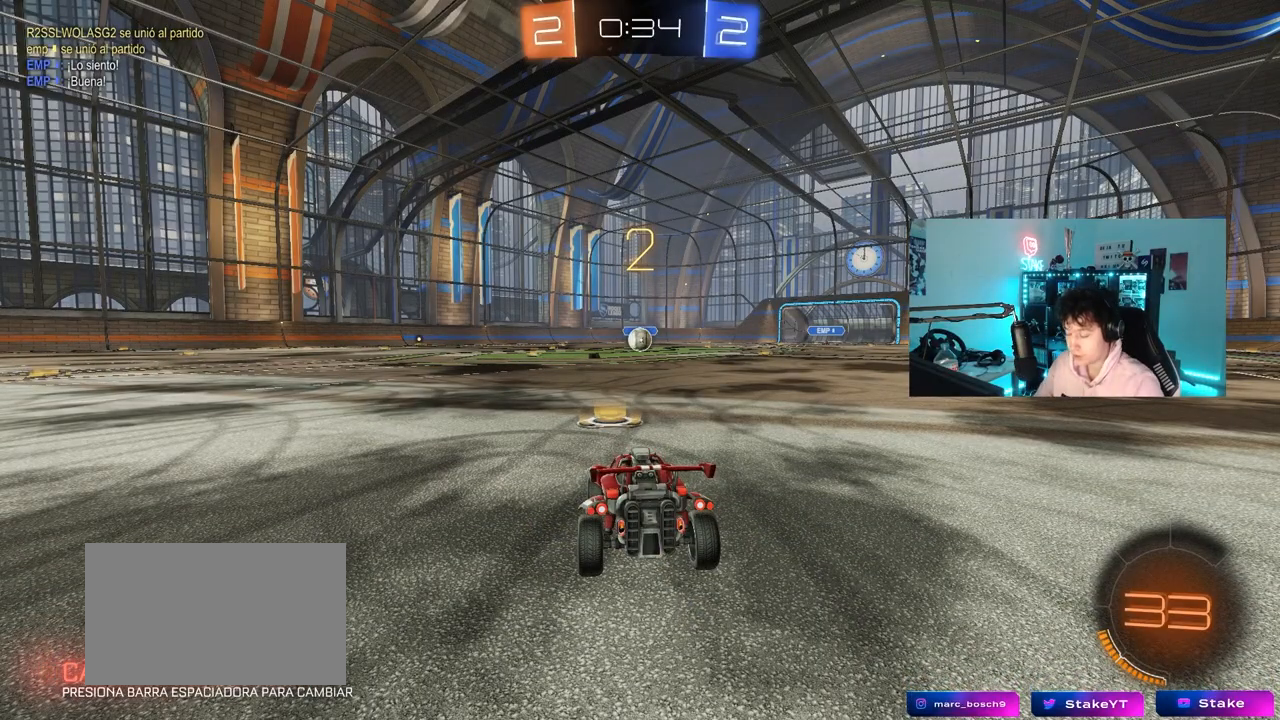
{"keys": ["space"], "mouse": ["left"], "mouse_move": "up-left", "events": [[117, "mouse_left", "down"], [117, "space", "down"], [250, "space", "up"], [383, "space", "down"]]}
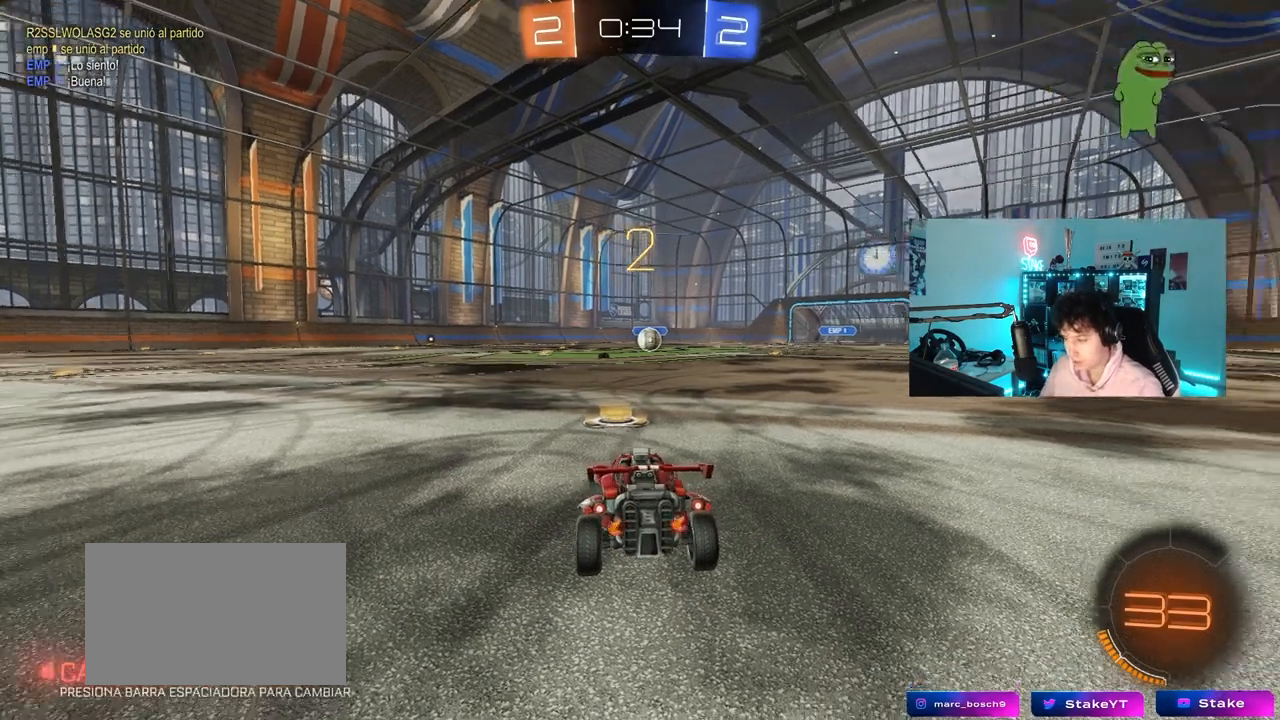
{"keys": ["tab", "w"], "mouse": ["left"], "mouse_move": "right", "events": [[33, "space", "up"], [33, "w", "down"], [83, "tab", "down"]]}
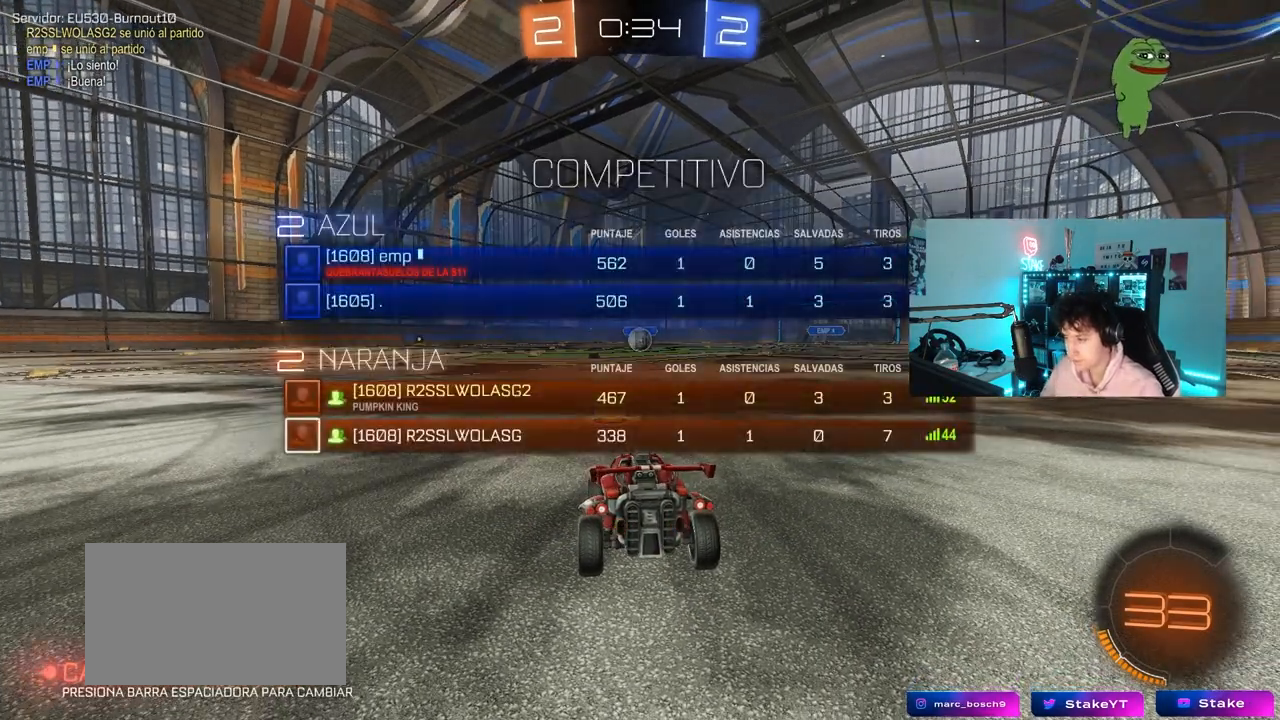
{"keys": ["w"], "mouse": ["left"], "mouse_move": "still", "events": [[133, "tab", "up"]]}
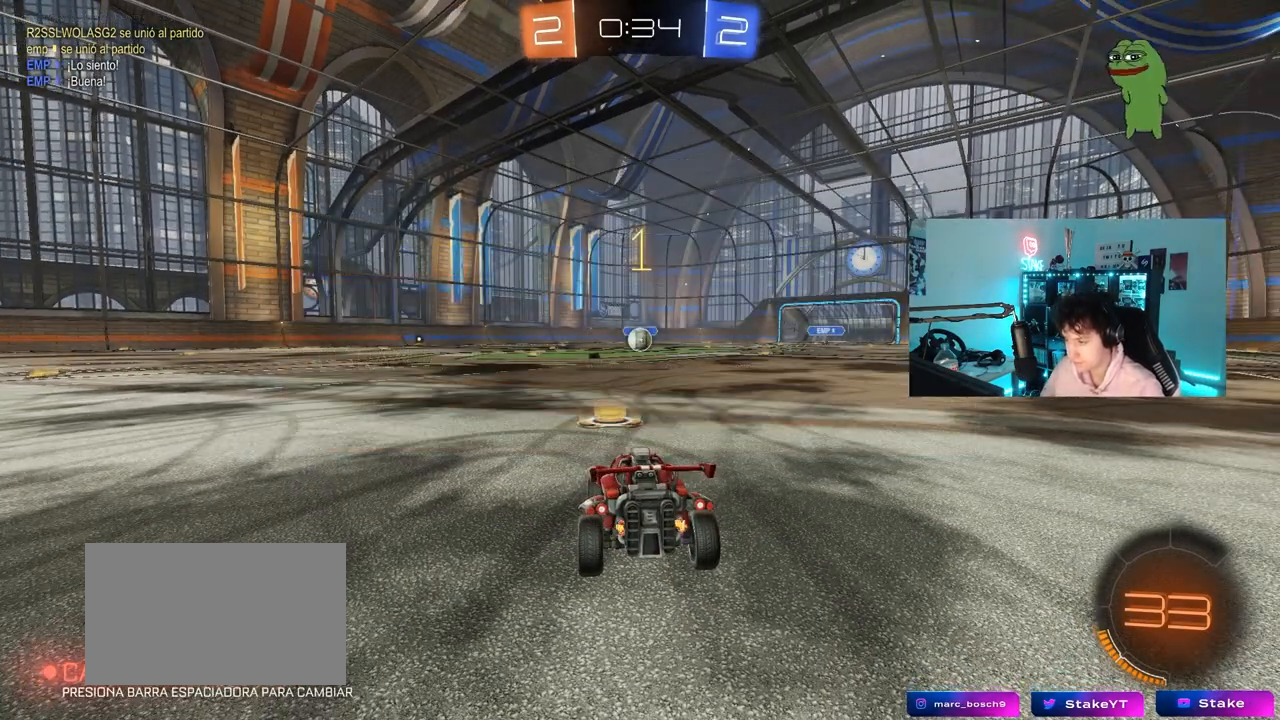
{"keys": ["a", "shift", "w"], "mouse": ["left"], "mouse_move": "still", "events": [[350, "d", "down"], [383, "mouse_right", "down"], [483, "a", "down"], [483, "d", "up"], [483, "mouse_right", "up"], [483, "shift", "down"]]}
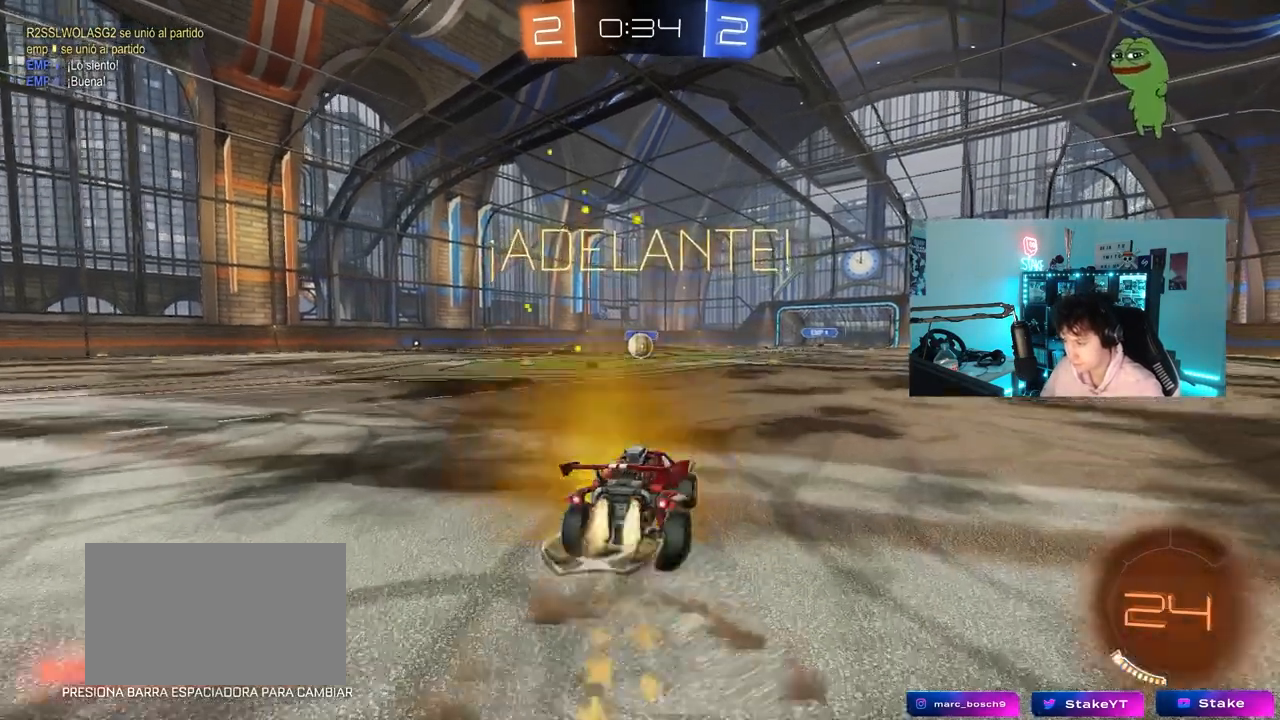
{"keys": ["a", "s", "shift"], "mouse": ["left"], "mouse_move": "still", "events": [[33, "mouse_right", "down"], [83, "s", "down"], [83, "w", "up"], [167, "mouse_right", "up"]]}
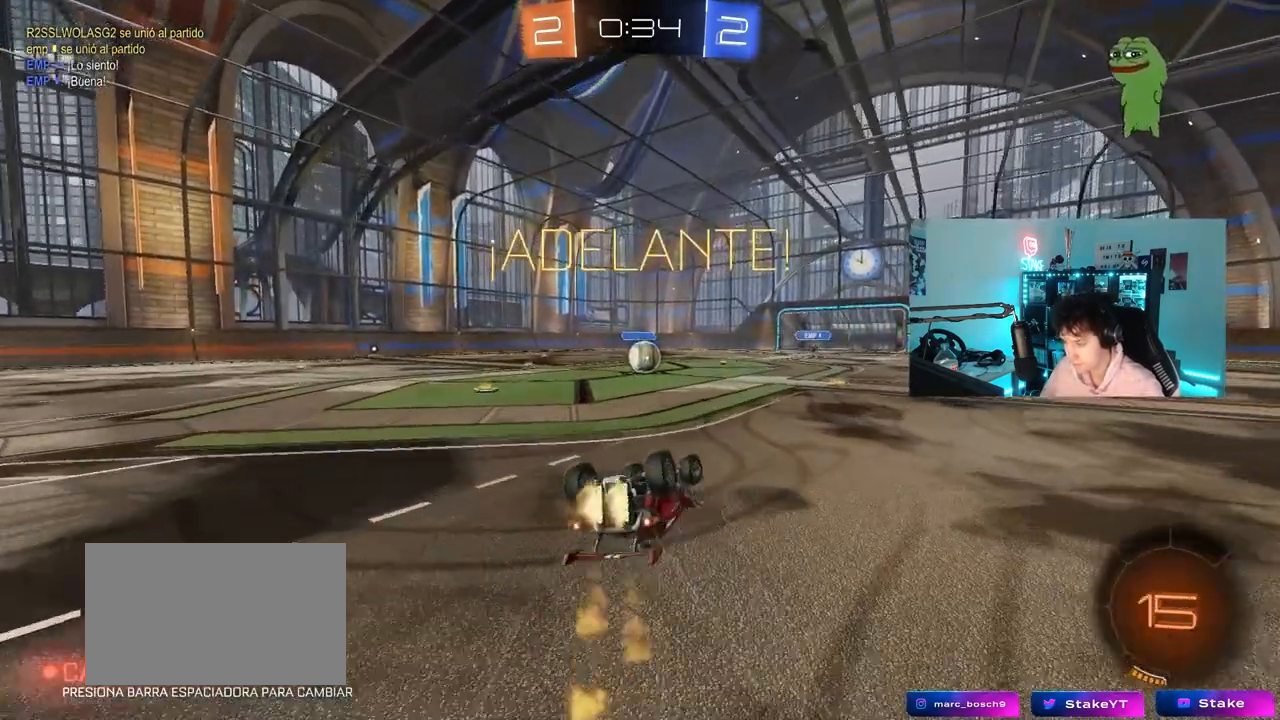
{"keys": [], "mouse": [], "mouse_move": "still", "events": [[50, "s", "up"], [100, "s", "down"], [367, "a", "up"], [367, "mouse_left", "up"], [367, "s", "up"], [367, "shift", "up"]]}
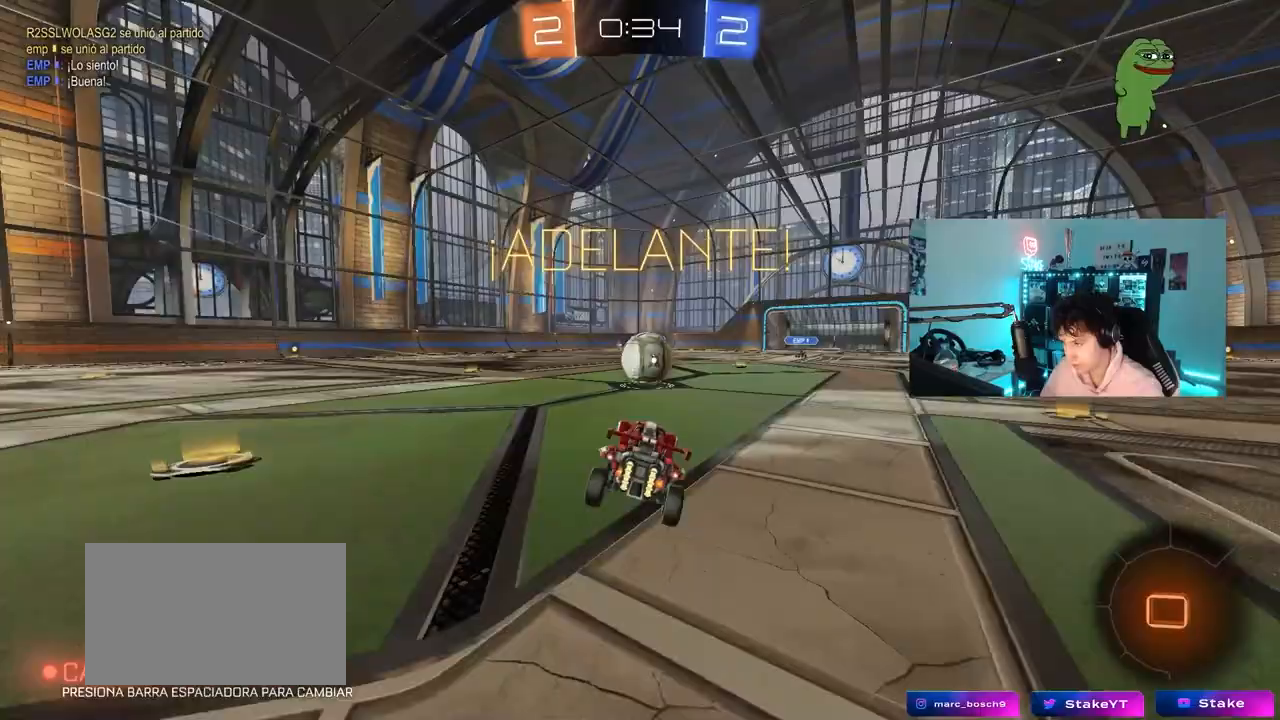
{"keys": ["a", "shift", "w"], "mouse": ["right"], "mouse_move": "still", "events": [[200, "d", "down"], [200, "mouse_right", "down"], [383, "d", "up"], [383, "mouse_right", "up"], [383, "w", "down"], [433, "a", "down"], [433, "mouse_right", "down"], [433, "shift", "down"]]}
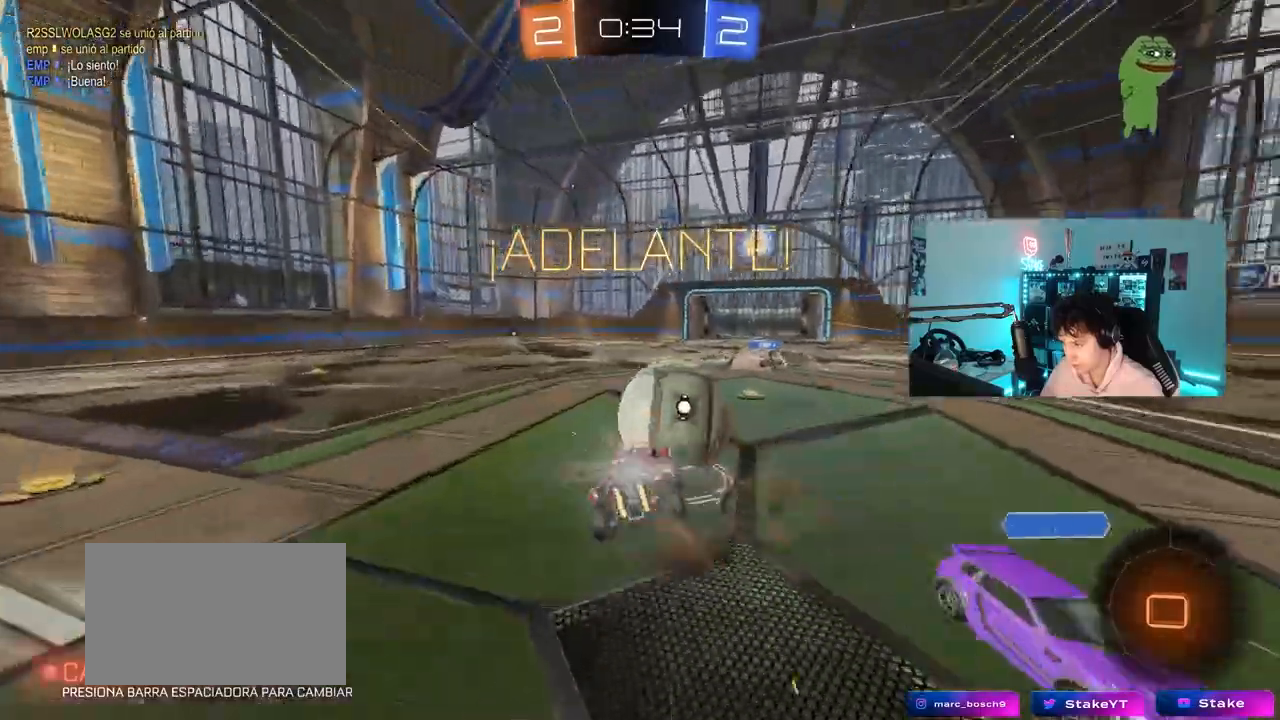
{"keys": ["a", "shift"], "mouse": [], "mouse_move": "still", "events": [[33, "s", "down"], [83, "w", "up"], [167, "mouse_right", "up"], [400, "s", "up"]]}
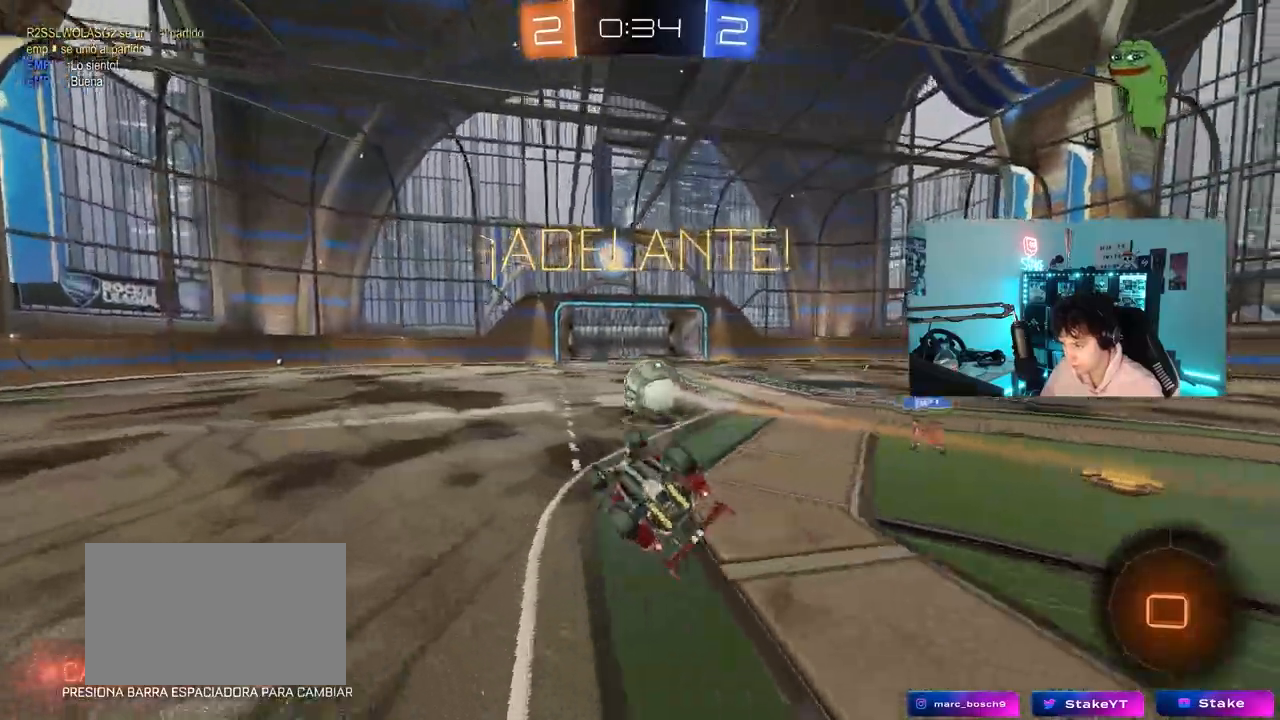
{"keys": [], "mouse": ["left"], "mouse_move": "still", "events": [[50, "s", "down"], [50, "space", "down"], [233, "shift", "up"], [233, "space", "up"], [283, "s", "up"], [333, "a", "up"], [417, "mouse_left", "down"]]}
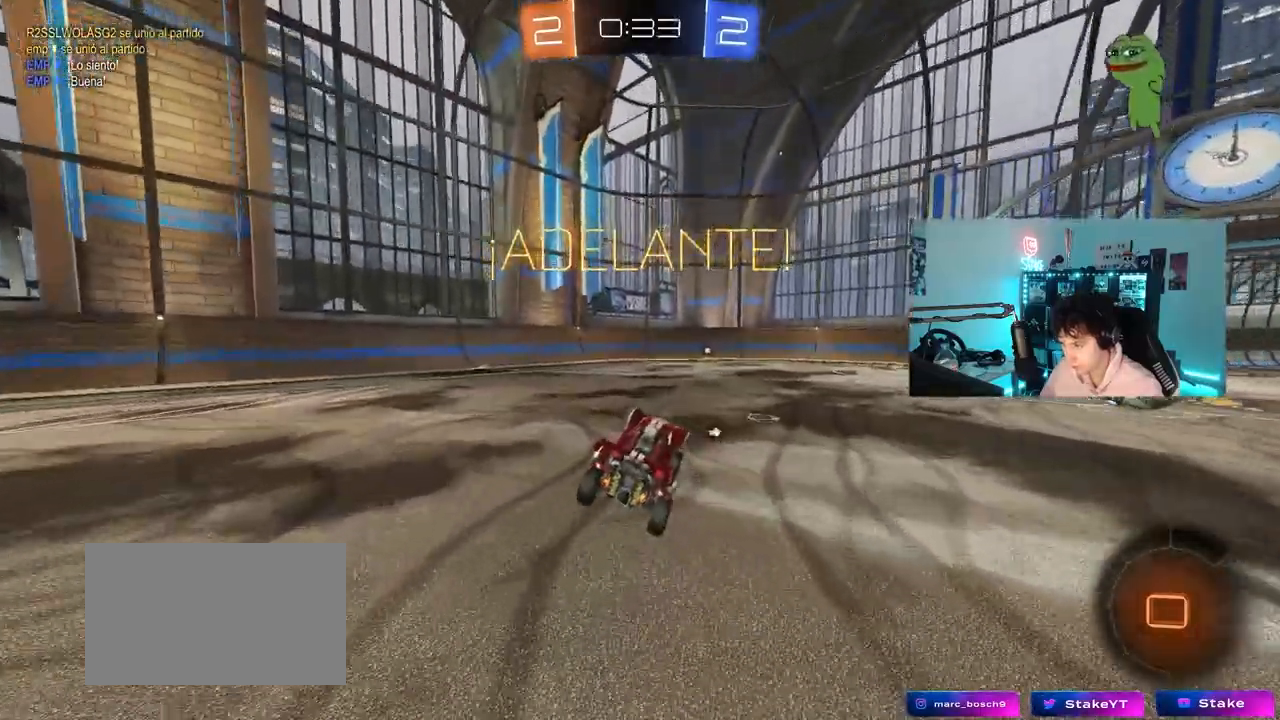
{"keys": ["w"], "mouse": ["left"], "mouse_move": "still", "events": [[17, "w", "down"], [150, "mouse_left", "up"], [200, "space", "down"], [250, "d", "down"], [300, "space", "up"], [350, "d", "up"], [350, "mouse_left", "down"]]}
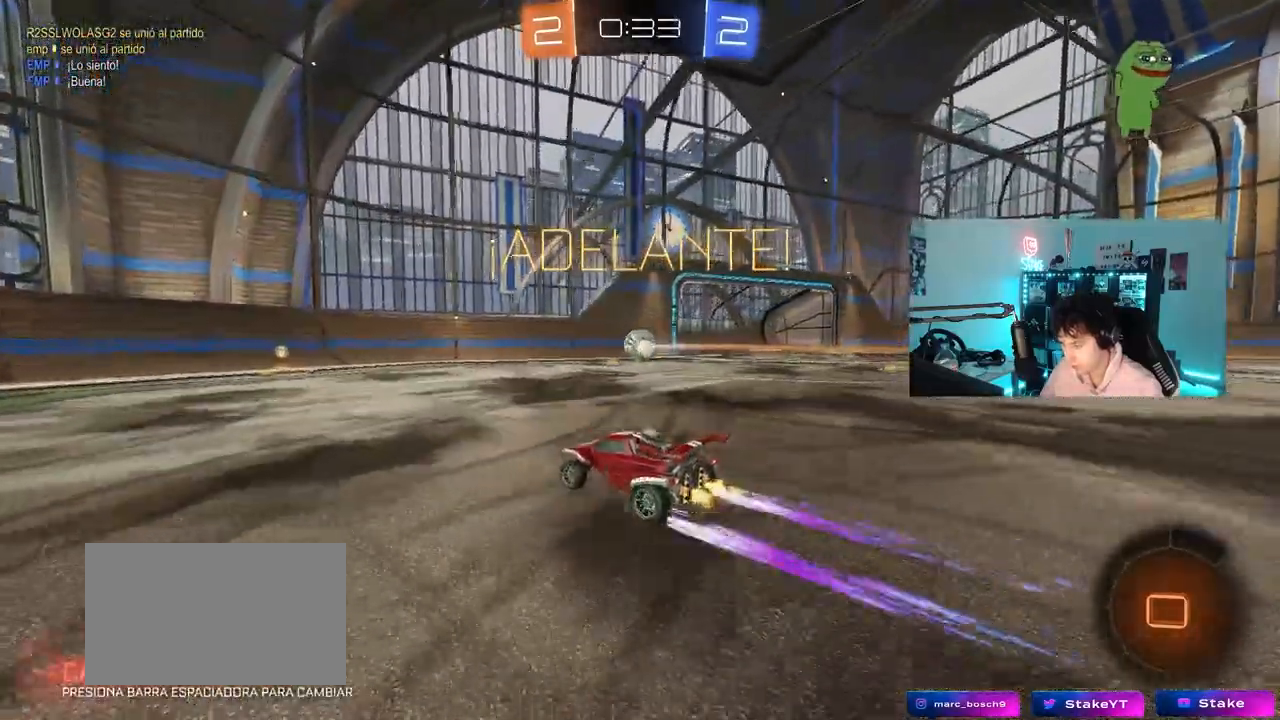
{"keys": ["w"], "mouse": ["left"], "mouse_move": "still", "events": [[167, "d", "down"], [167, "mouse_left", "up"], [217, "d", "up"], [367, "a", "down"], [367, "mouse_left", "down"], [500, "a", "up"]]}
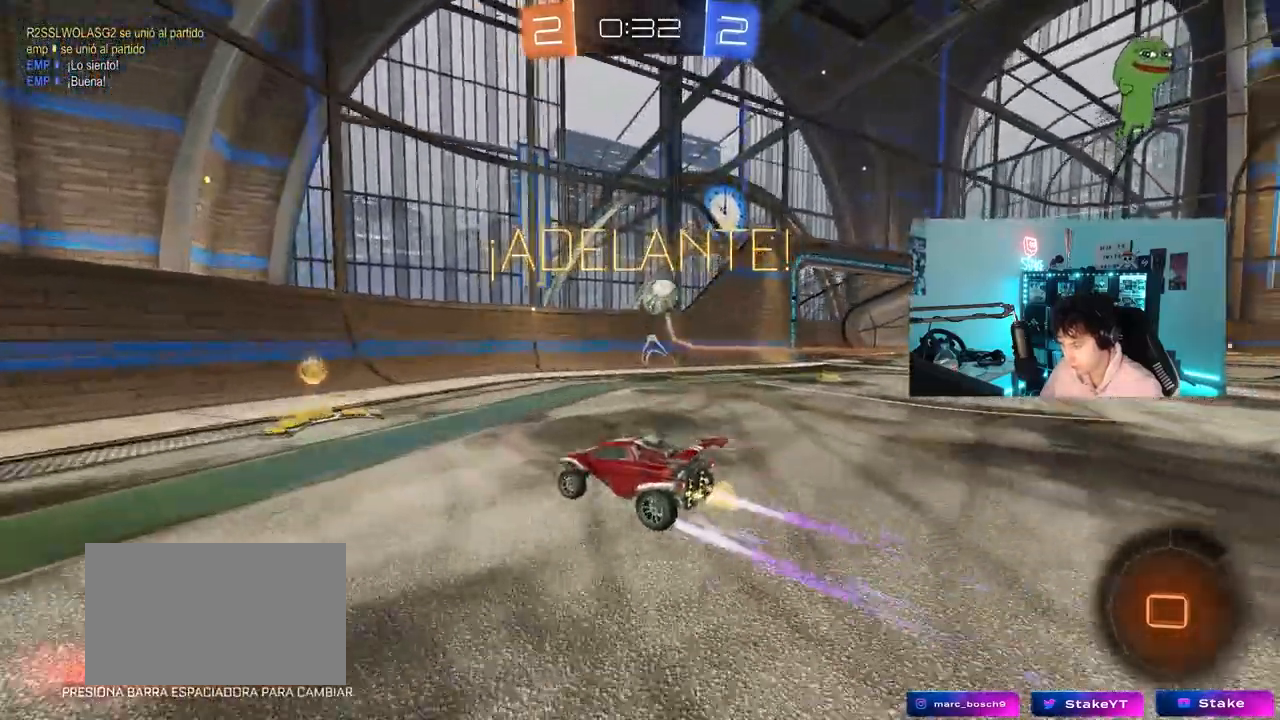
{"keys": ["w"], "mouse": [], "mouse_move": "still", "events": [[133, "a", "down"], [283, "a", "up"], [333, "mouse_left", "up"]]}
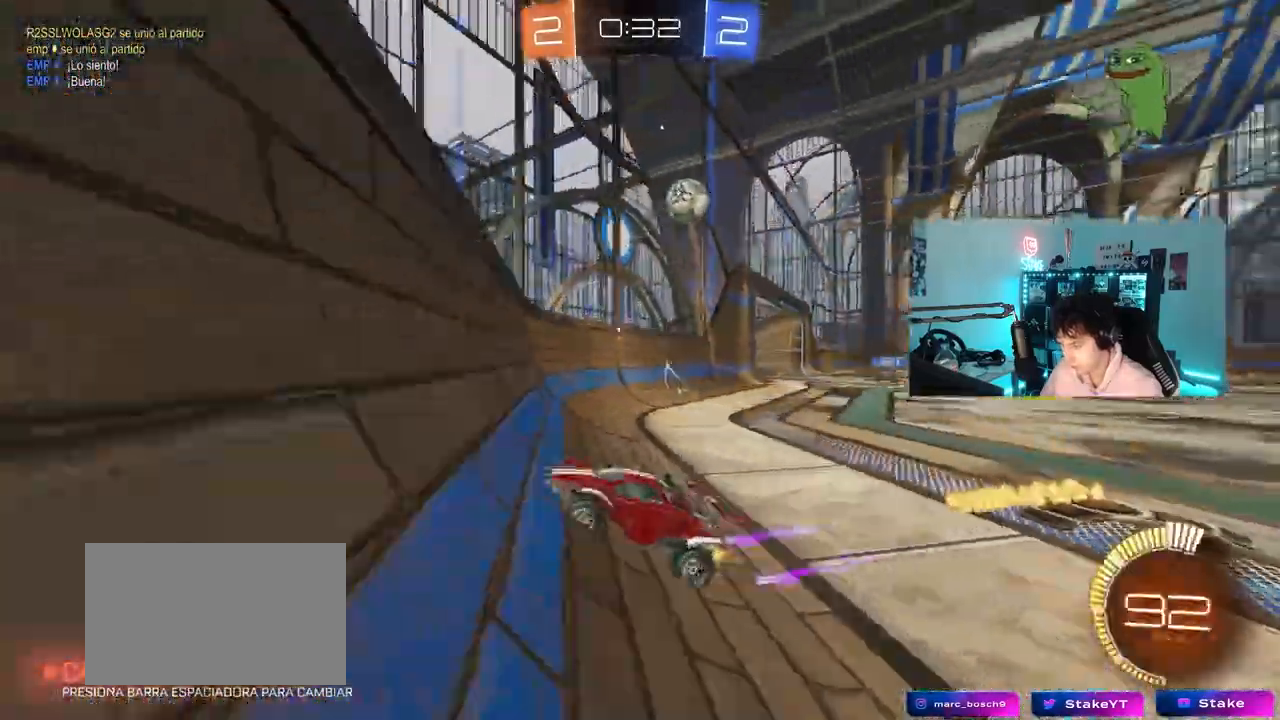
{"keys": ["d", "w"], "mouse": [], "mouse_move": "still", "events": [[67, "d", "down"], [400, "d", "up"], [483, "d", "down"]]}
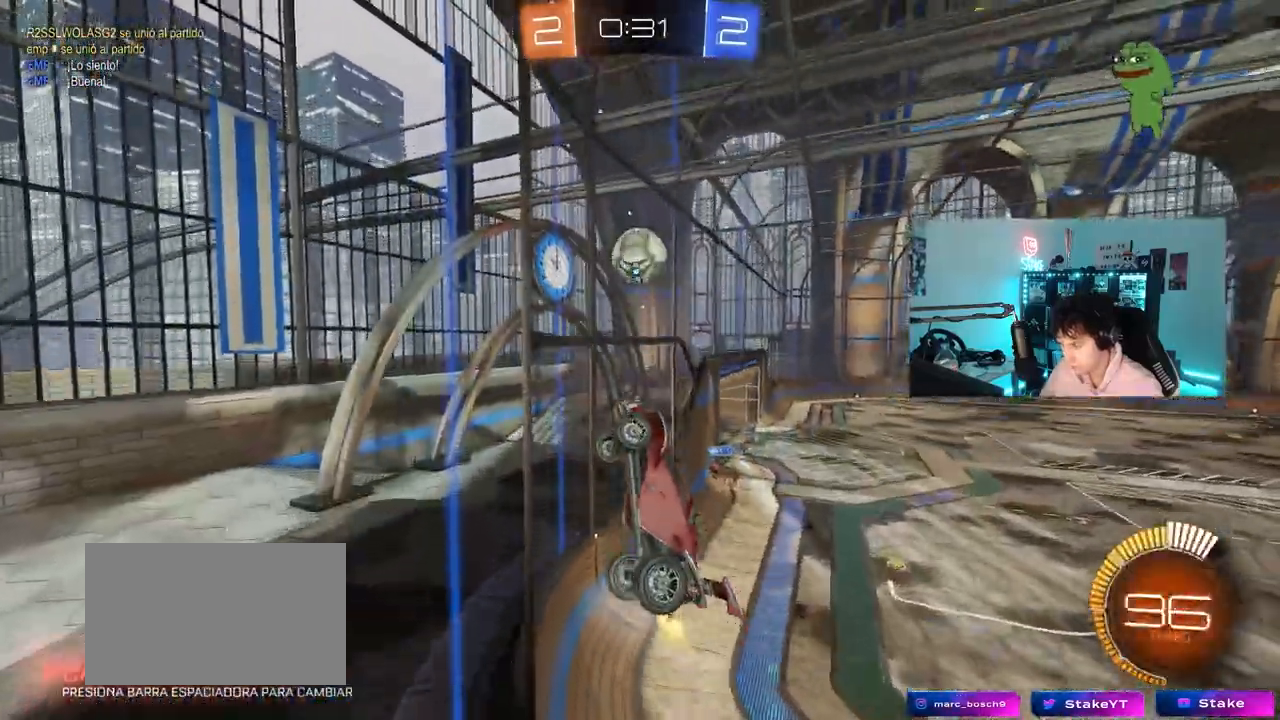
{"keys": ["a", "s"], "mouse": [], "mouse_move": "still", "events": [[267, "d", "up"], [317, "w", "up"], [367, "s", "down"], [400, "d", "down"], [450, "d", "up"], [500, "a", "down"]]}
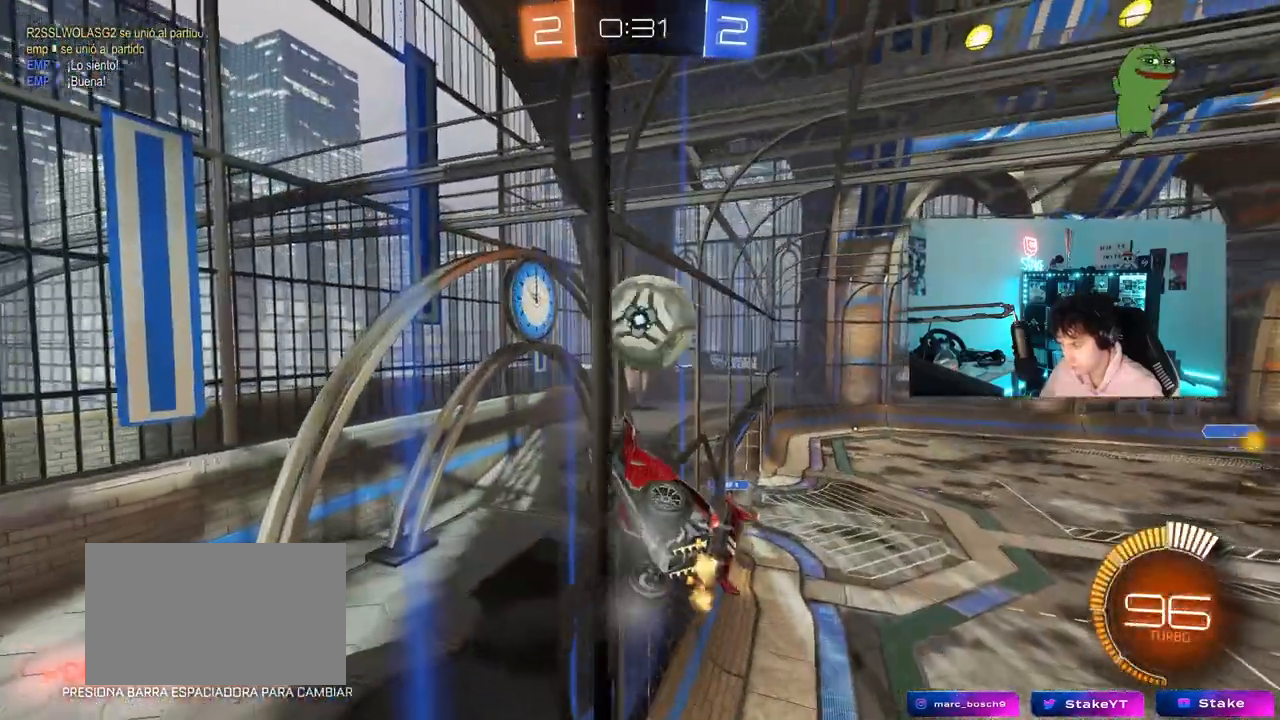
{"keys": [], "mouse": [], "mouse_move": "still", "events": [[100, "a", "up"], [100, "d", "down"], [100, "s", "up"], [233, "d", "up"], [417, "w", "down"], [467, "w", "up"]]}
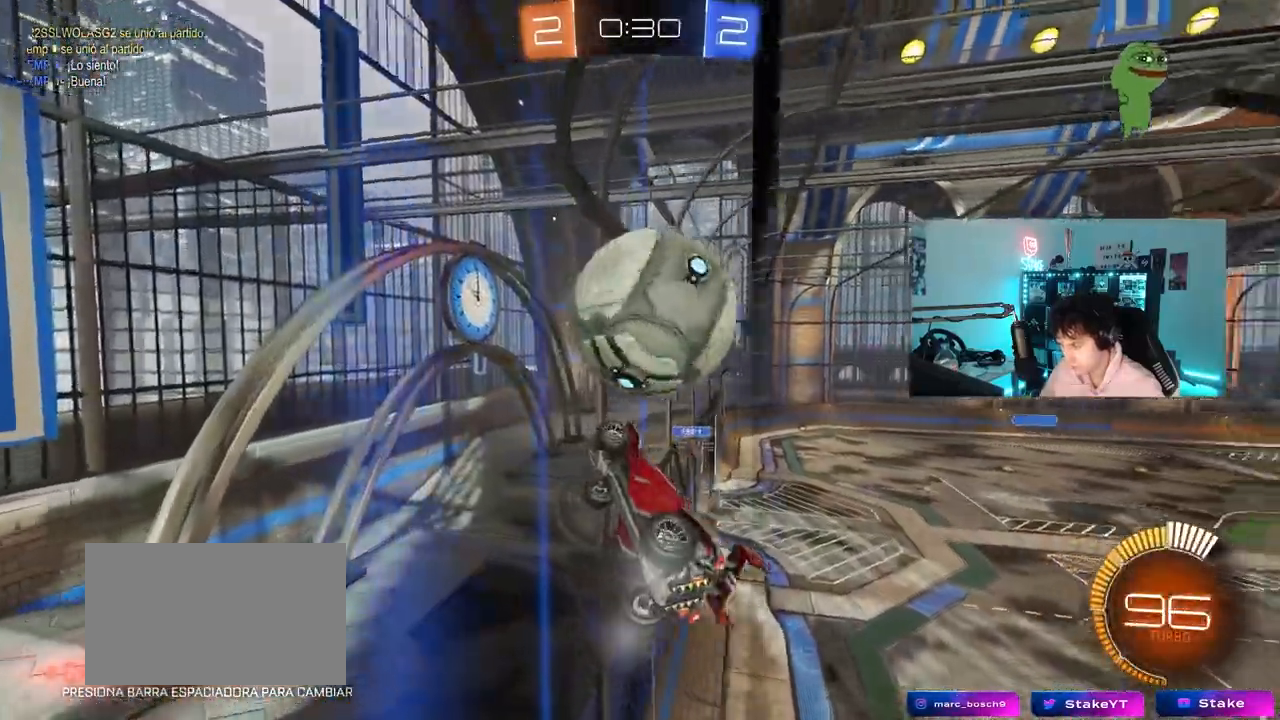
{"keys": ["d", "shift"], "mouse": ["left"], "mouse_move": "still", "events": [[17, "s", "down"], [67, "s", "up"], [200, "a", "down"], [200, "mouse_left", "down"], [200, "w", "down"], [300, "mouse_right", "down"], [333, "a", "up"], [333, "w", "up"], [433, "d", "down"], [433, "mouse_right", "up"], [483, "shift", "down"]]}
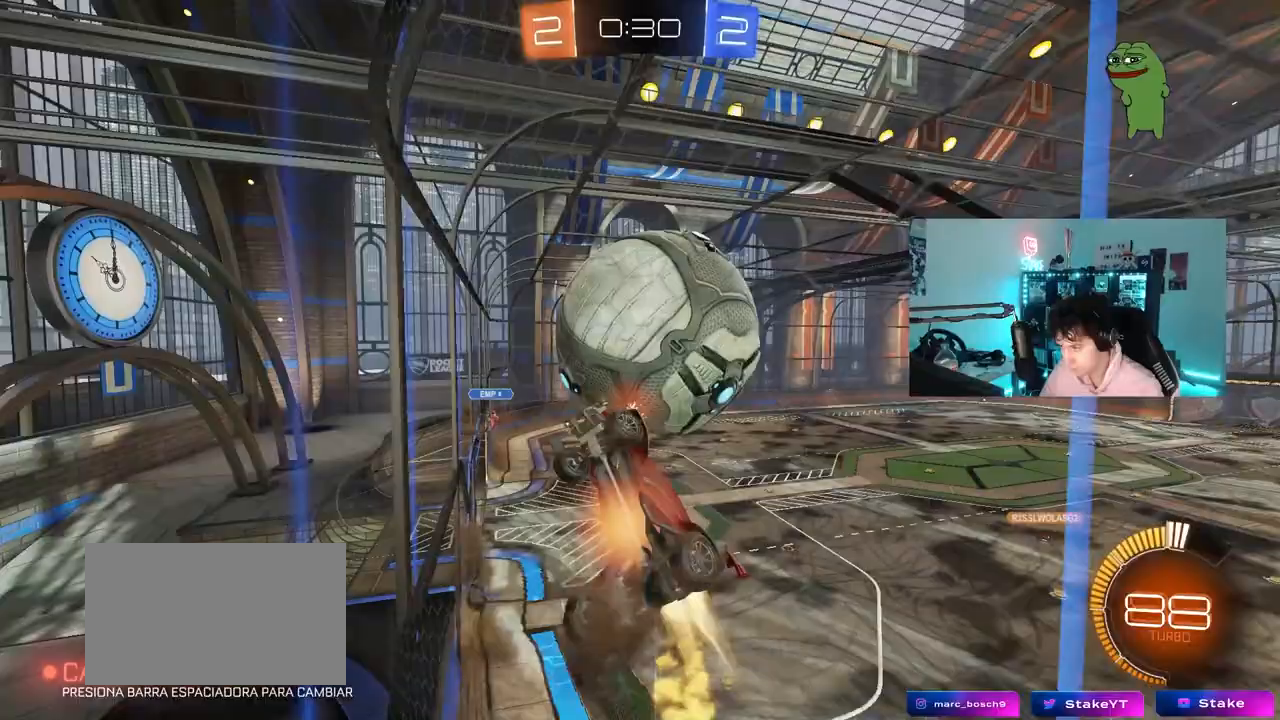
{"keys": ["d", "s"], "mouse": [], "mouse_move": "still", "events": [[33, "mouse_right", "down"], [83, "mouse_left", "up"], [167, "mouse_right", "up"], [267, "shift", "up"], [400, "s", "down"]]}
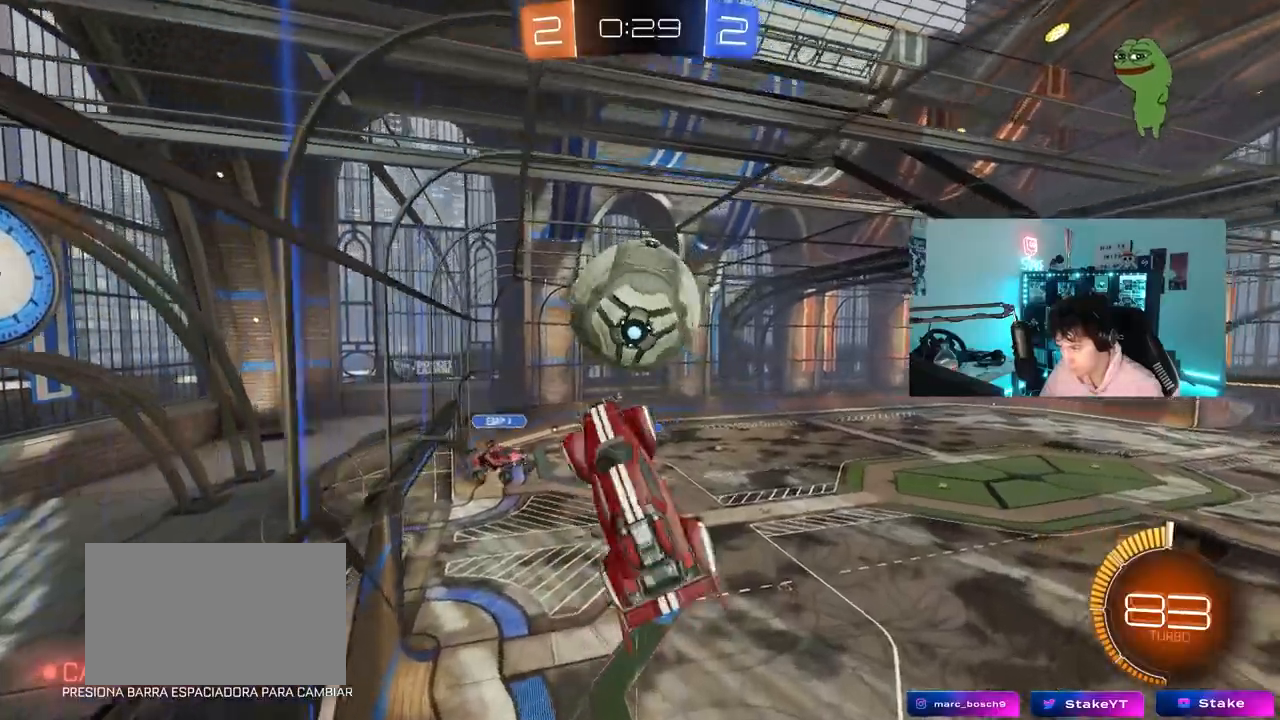
{"keys": ["a", "d", "s"], "mouse": [], "mouse_move": "still", "events": [[467, "a", "down"]]}